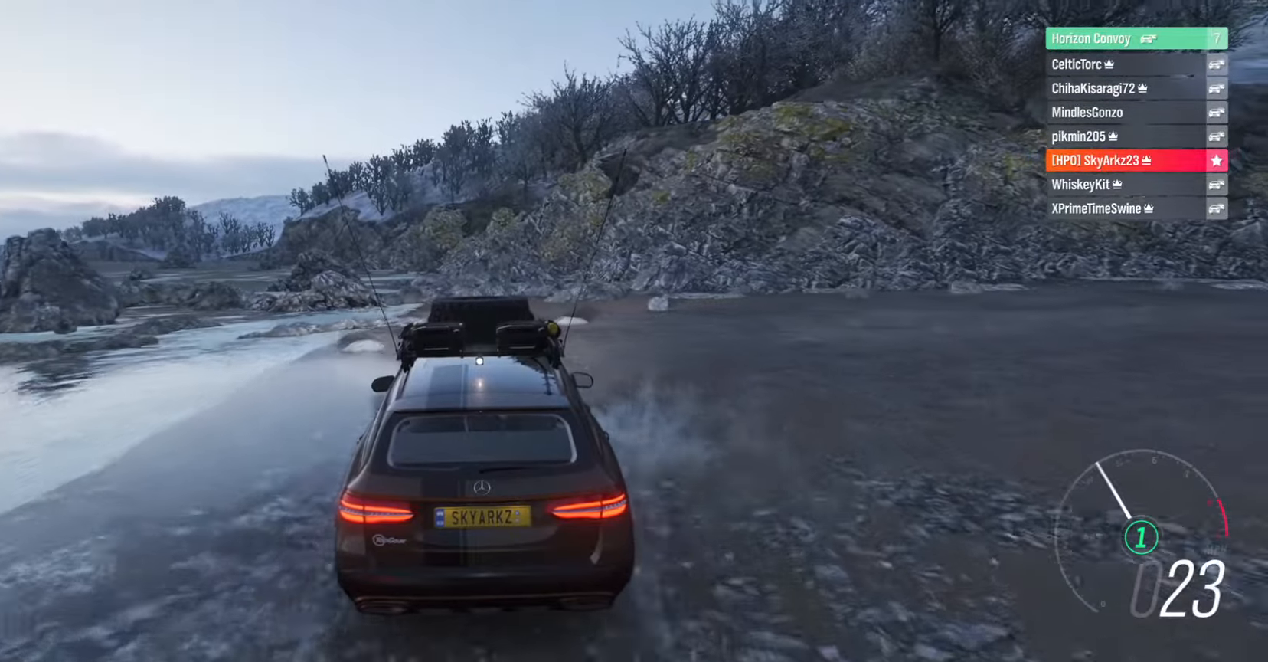
Gameplay with a controller (Xbox layout); each line is a JSON object with the inputs held at the frame after it. "events" lists button and stick changes between this image and that frame as [ms after this image, input, new state], when the widget could be followed in between. Not read: R2.
{"buttons": [], "left_stick": "center", "right_stick": "center", "events": []}
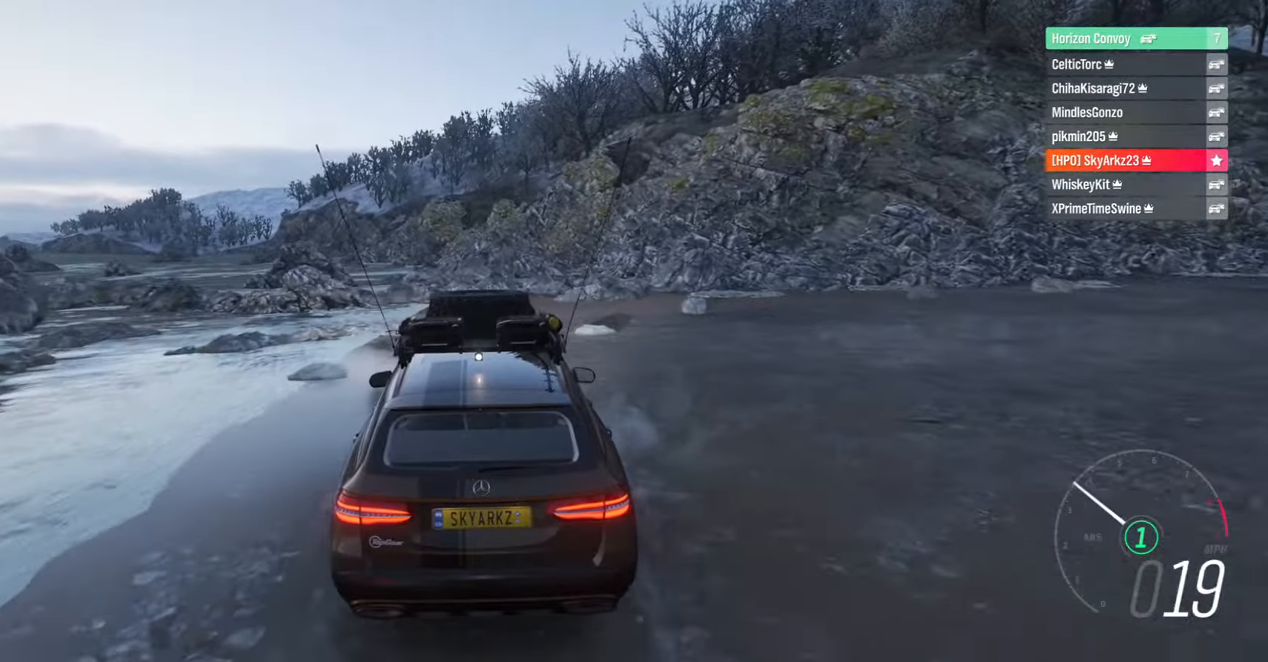
{"buttons": [], "left_stick": "center", "right_stick": "center", "events": []}
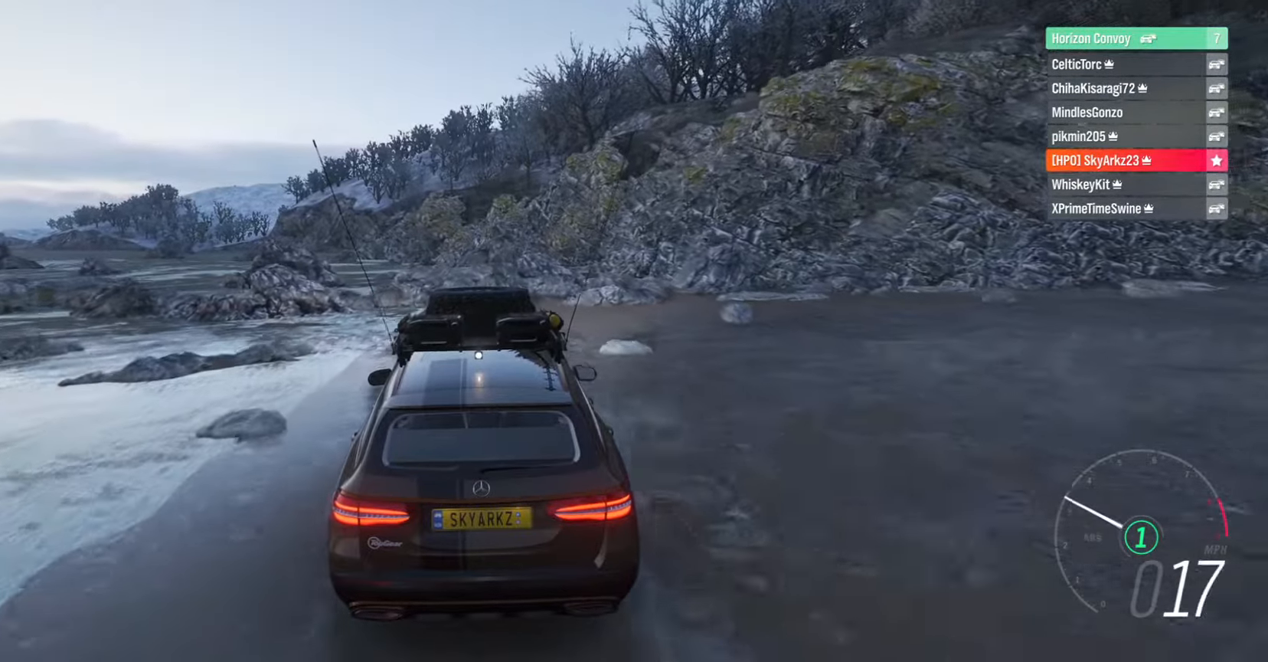
{"buttons": [], "left_stick": "right", "right_stick": "center", "events": [[500, "left_stick", "right"]]}
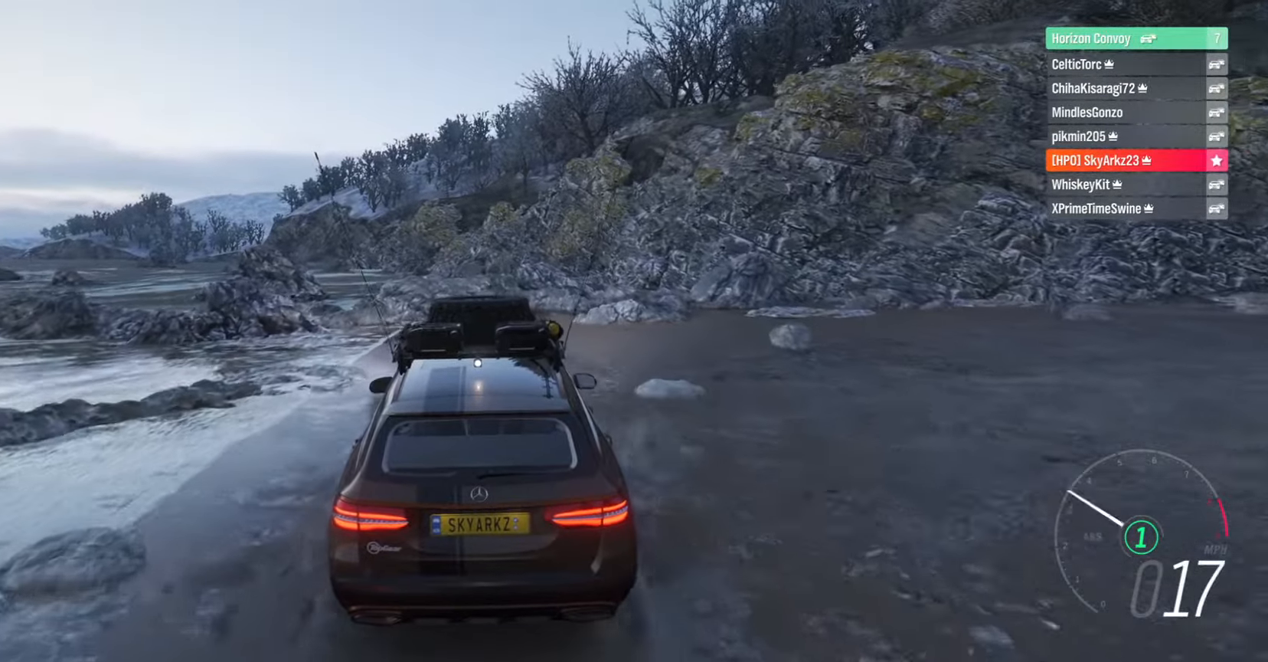
{"buttons": [], "left_stick": "right", "right_stick": "center", "events": []}
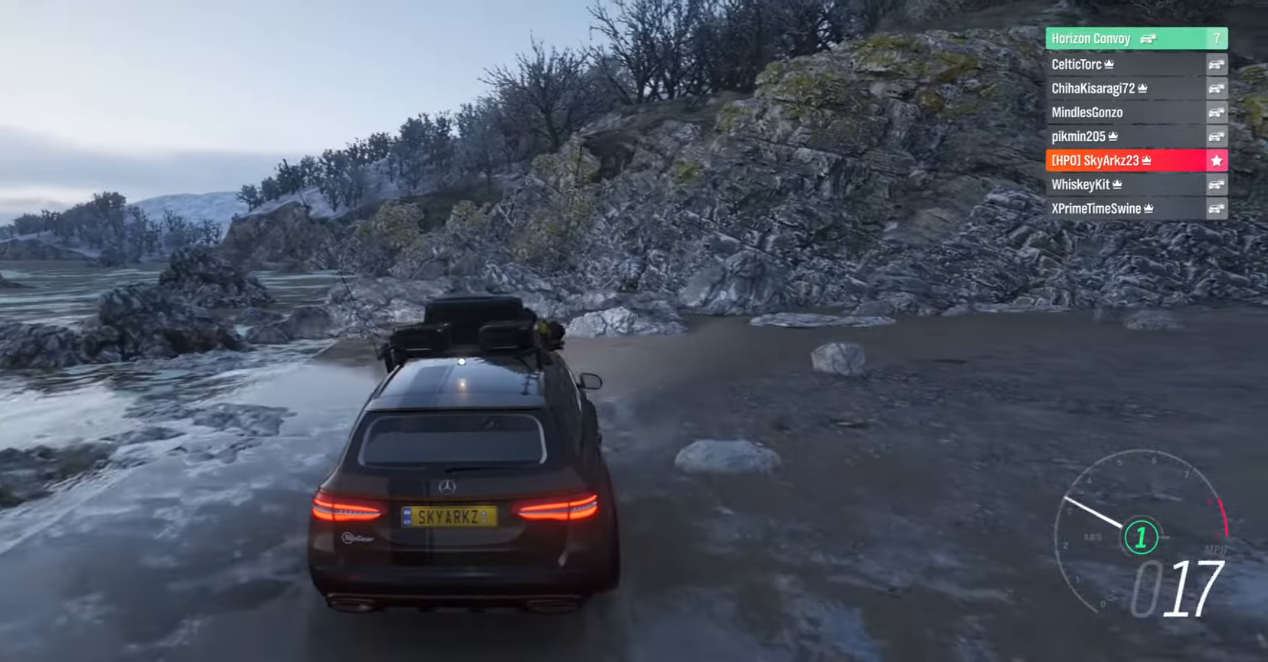
{"buttons": [], "left_stick": "right", "right_stick": "center", "events": [[34, "left_stick", "center"], [500, "left_stick", "right"]]}
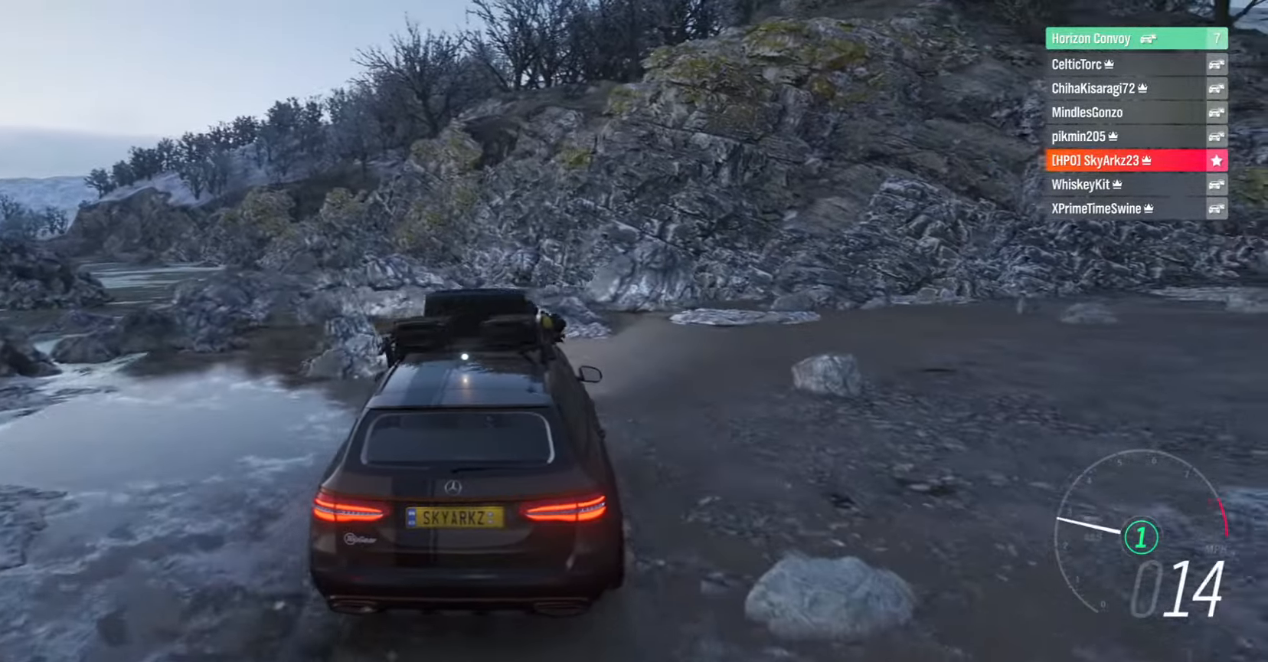
{"buttons": [], "left_stick": "up-right", "right_stick": "center", "events": [[234, "left_stick", "up-right"]]}
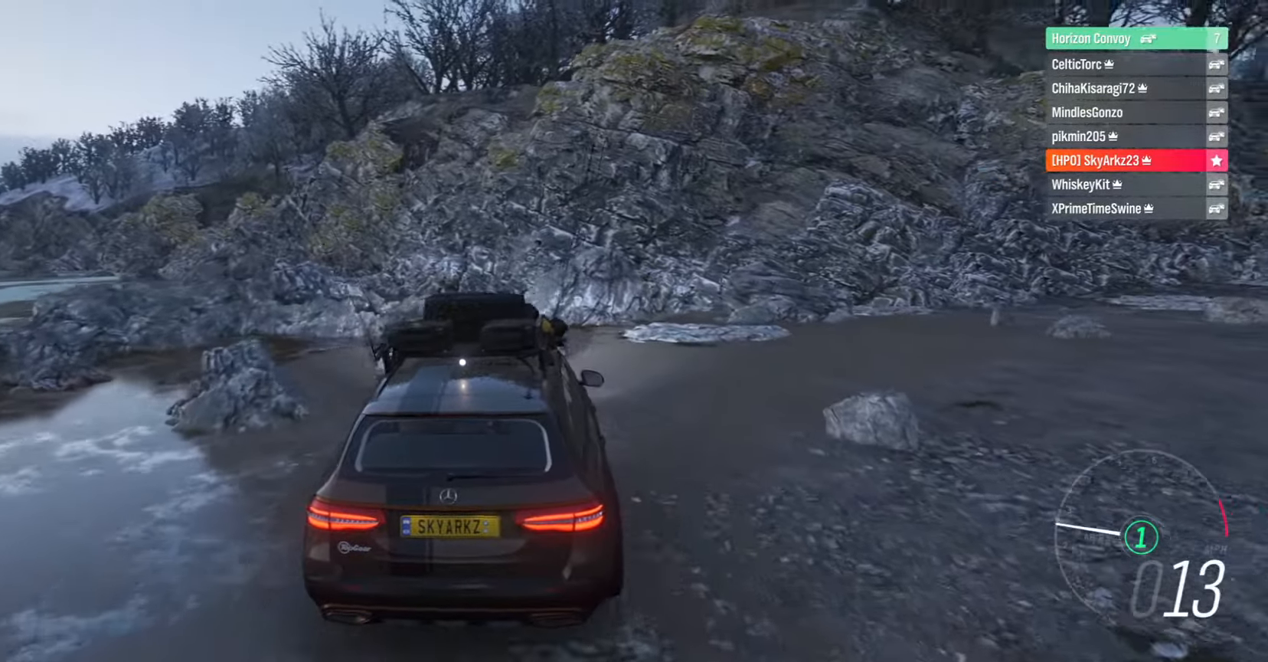
{"buttons": [], "left_stick": "up-right", "right_stick": "center", "events": [[150, "left_stick", "center"], [367, "left_stick", "up-right"]]}
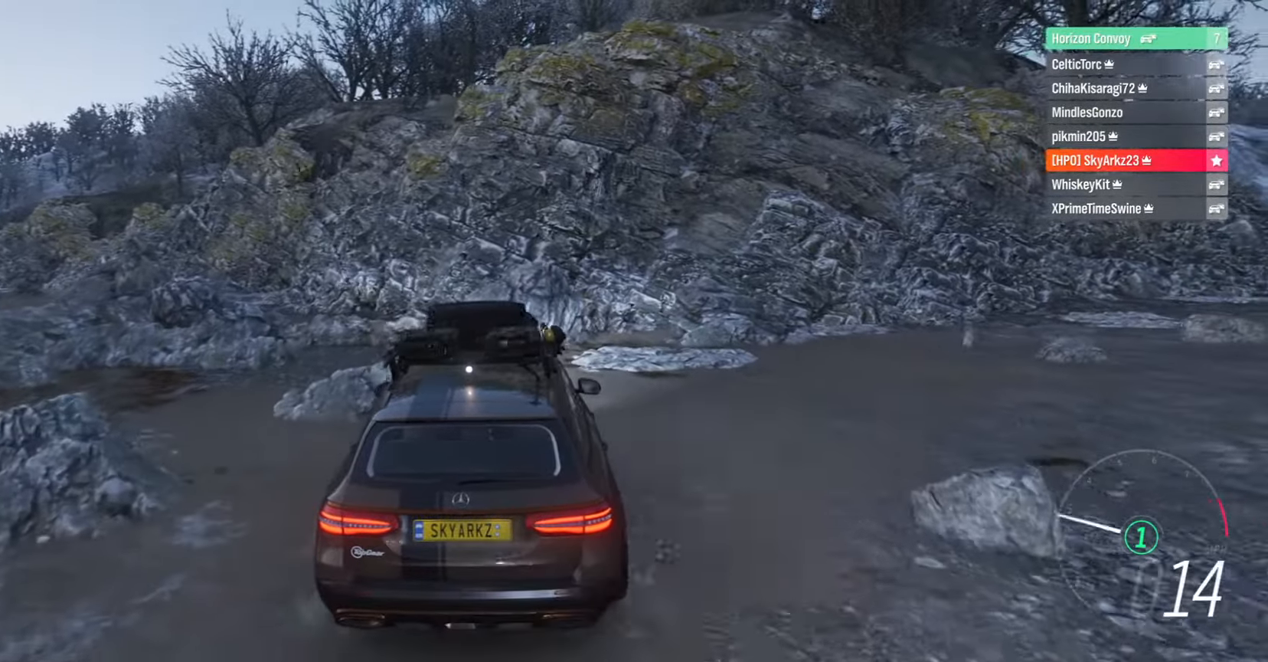
{"buttons": [], "left_stick": "up-right", "right_stick": "center", "events": []}
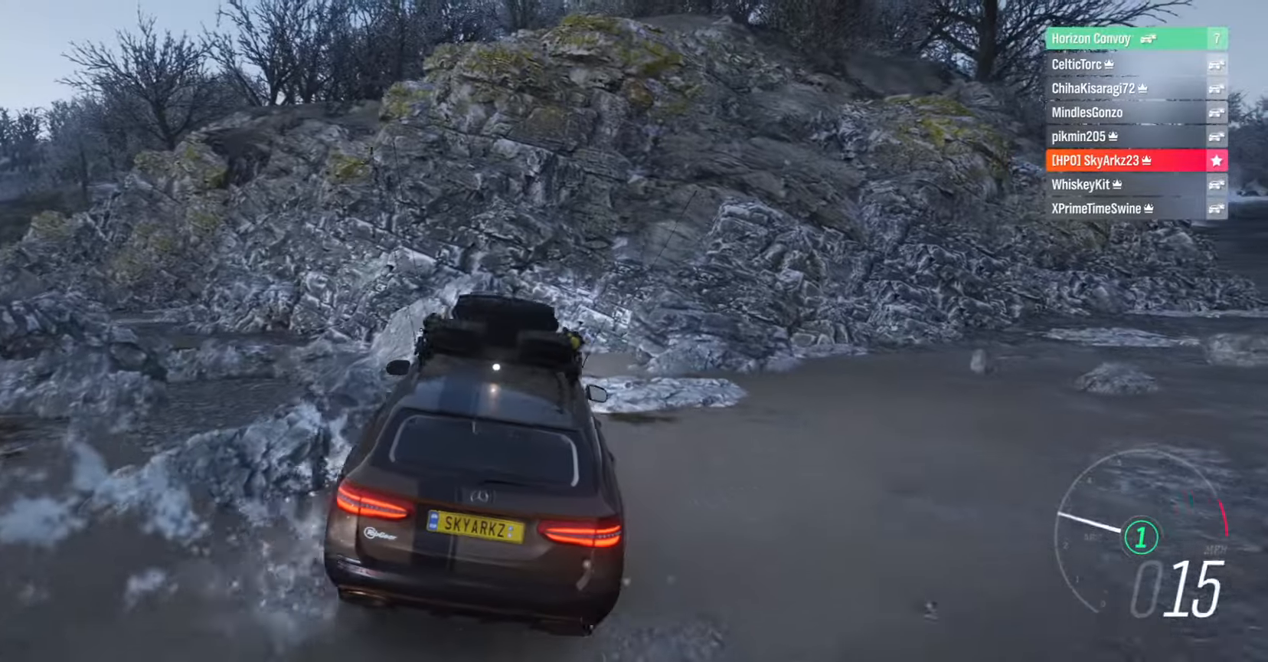
{"buttons": [], "left_stick": "right", "right_stick": "center", "events": [[200, "left_stick", "right"]]}
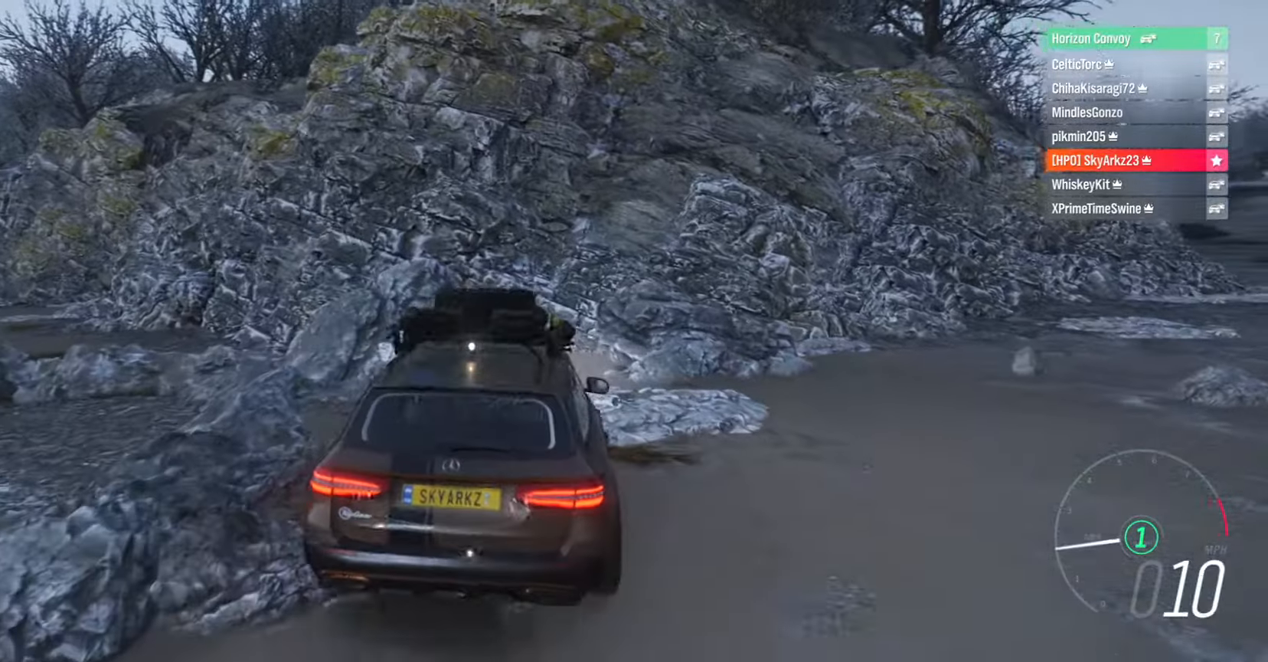
{"buttons": [], "left_stick": "right", "right_stick": "center", "events": []}
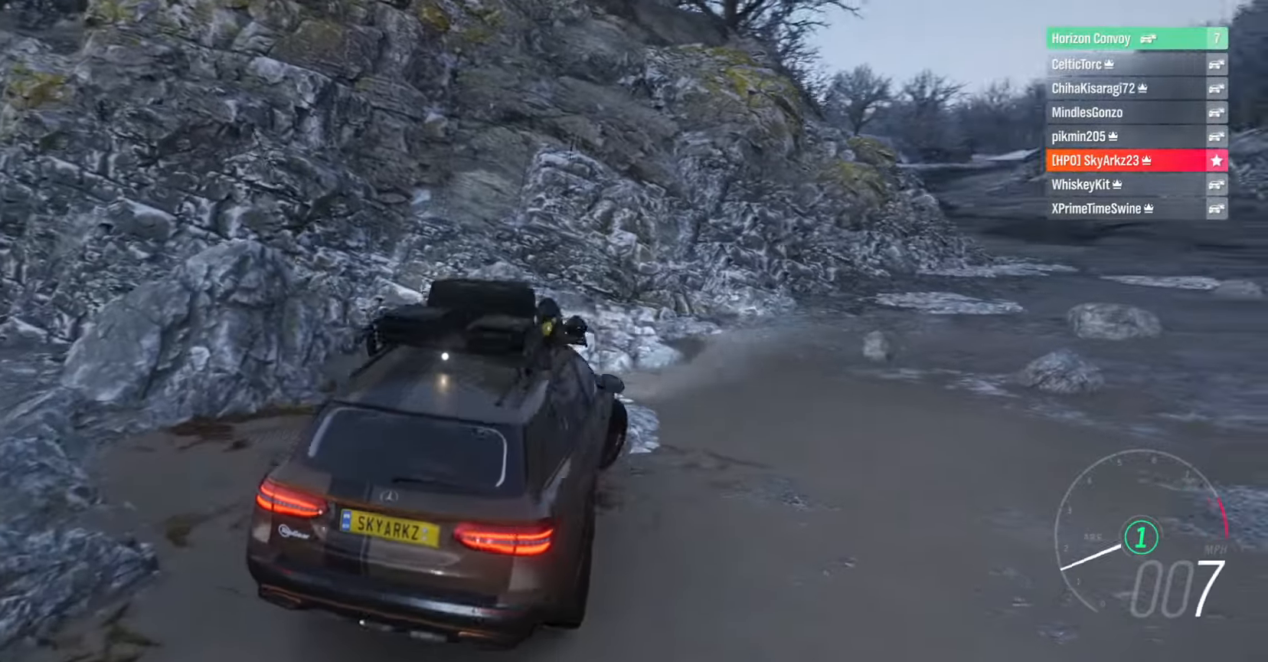
{"buttons": [], "left_stick": "up-left", "right_stick": "center", "events": [[316, "left_stick", "center"], [400, "left_stick", "up-left"]]}
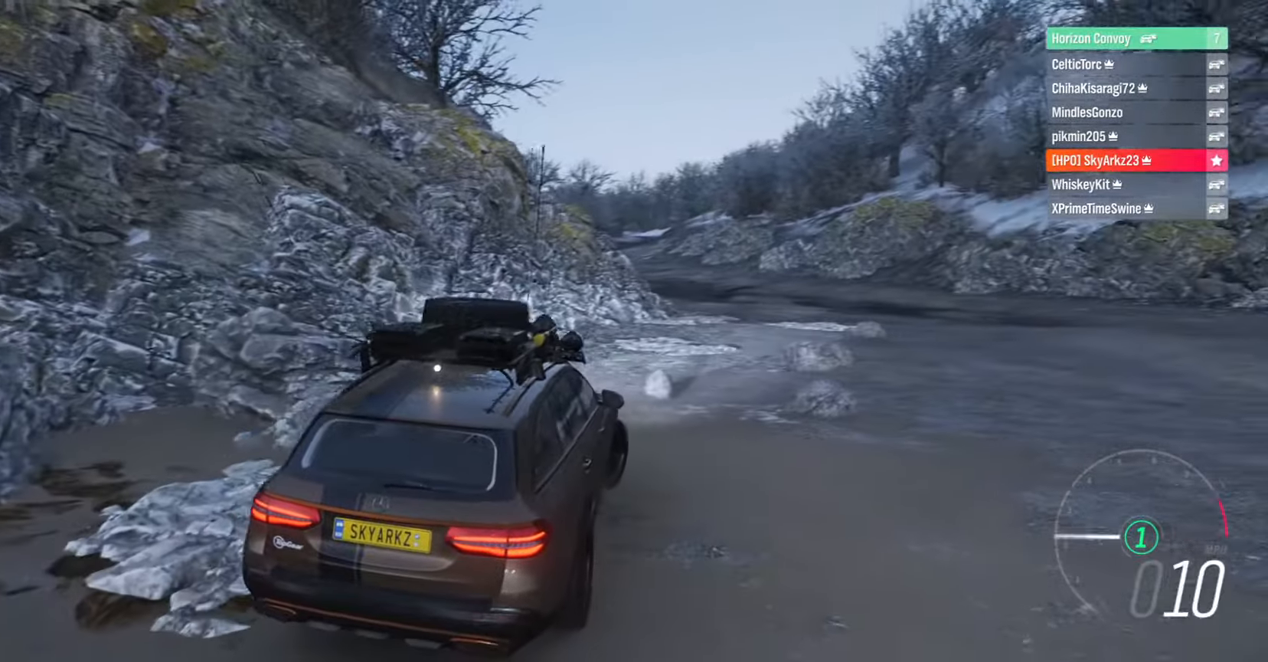
{"buttons": [], "left_stick": "right", "right_stick": "center", "events": [[366, "left_stick", "right"]]}
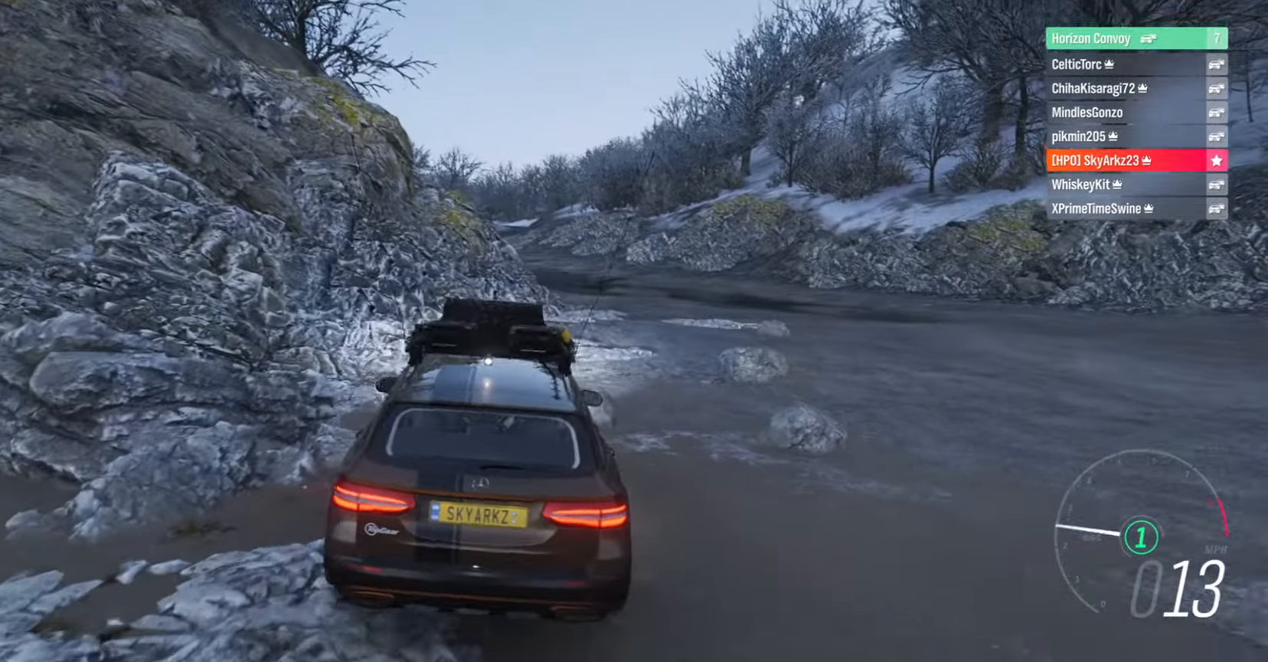
{"buttons": [], "left_stick": "right", "right_stick": "center", "events": []}
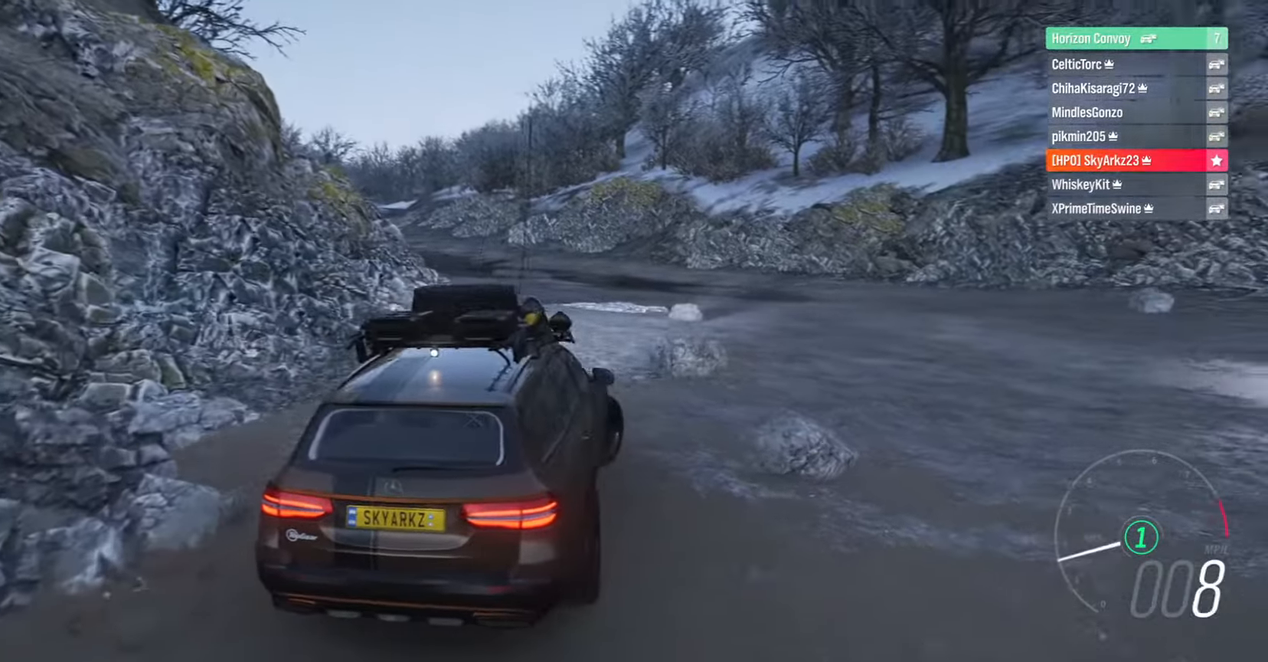
{"buttons": [], "left_stick": "down-right", "right_stick": "center", "events": [[133, "left_stick", "down-right"]]}
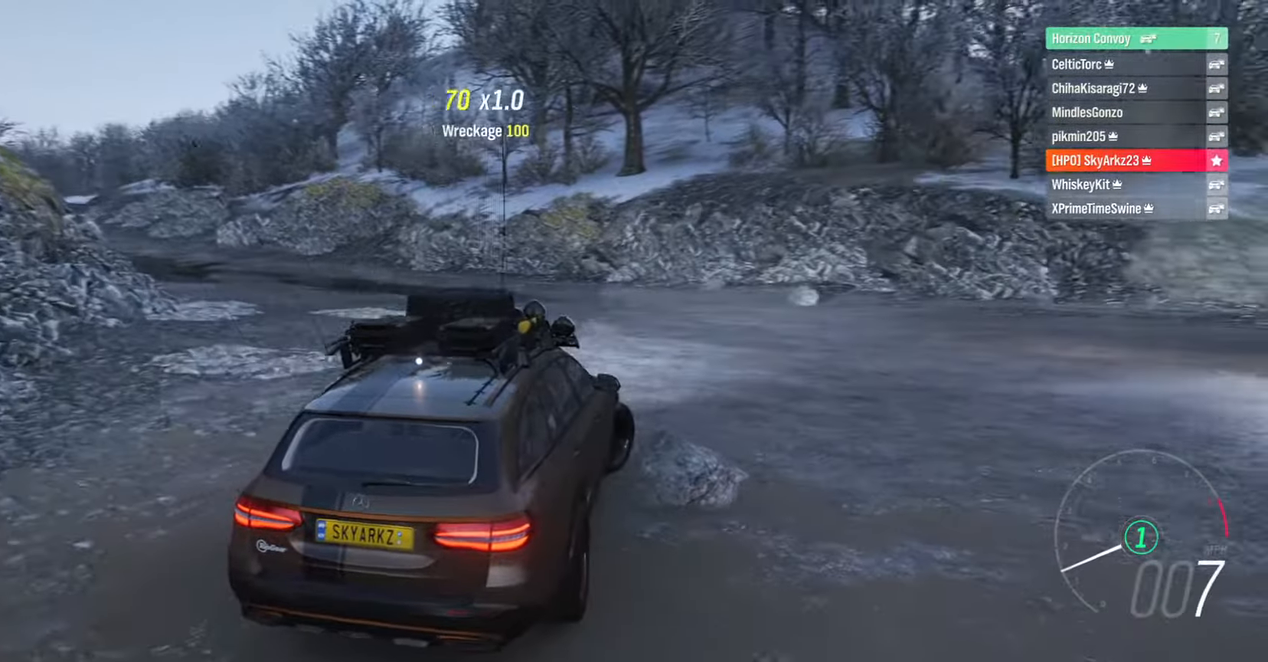
{"buttons": ["L2"], "left_stick": "down-left", "right_stick": "center", "events": [[333, "L2", "down"], [450, "left_stick", "down-left"]]}
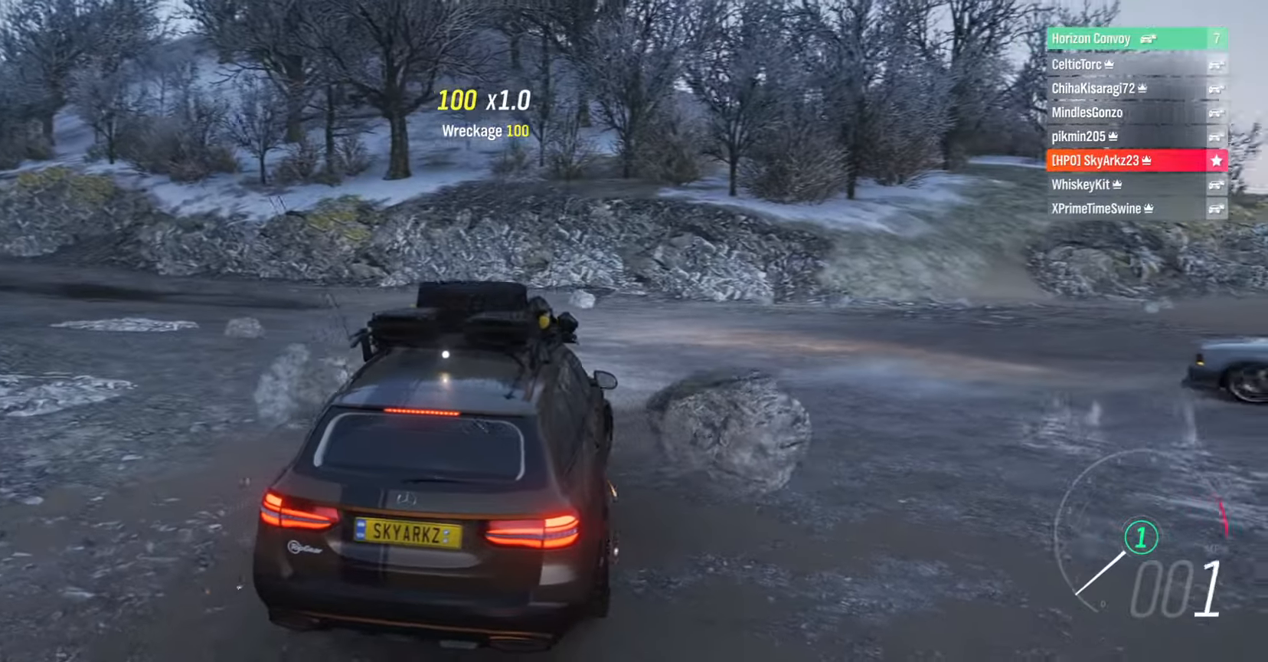
{"buttons": [], "left_stick": "center", "right_stick": "center", "events": [[333, "L2", "up"], [366, "A", "down"], [366, "left_stick", "center"], [383, "A", "up"]]}
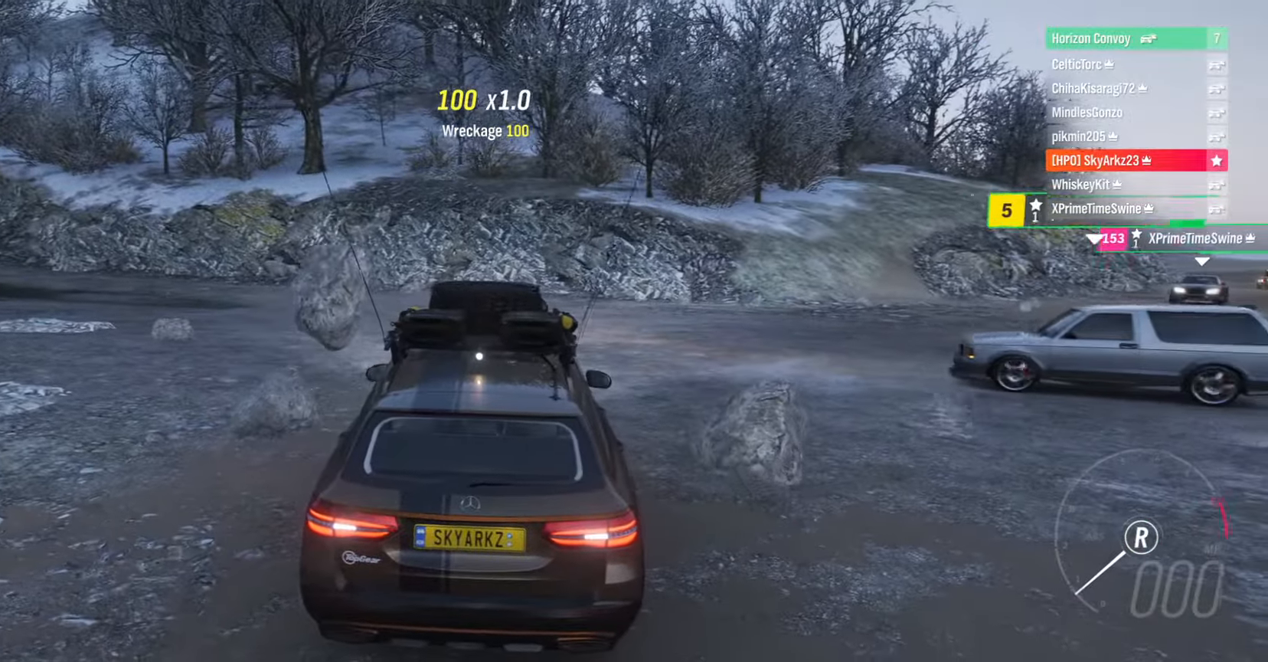
{"buttons": [], "left_stick": "left", "right_stick": "center", "events": [[116, "left_stick", "left"]]}
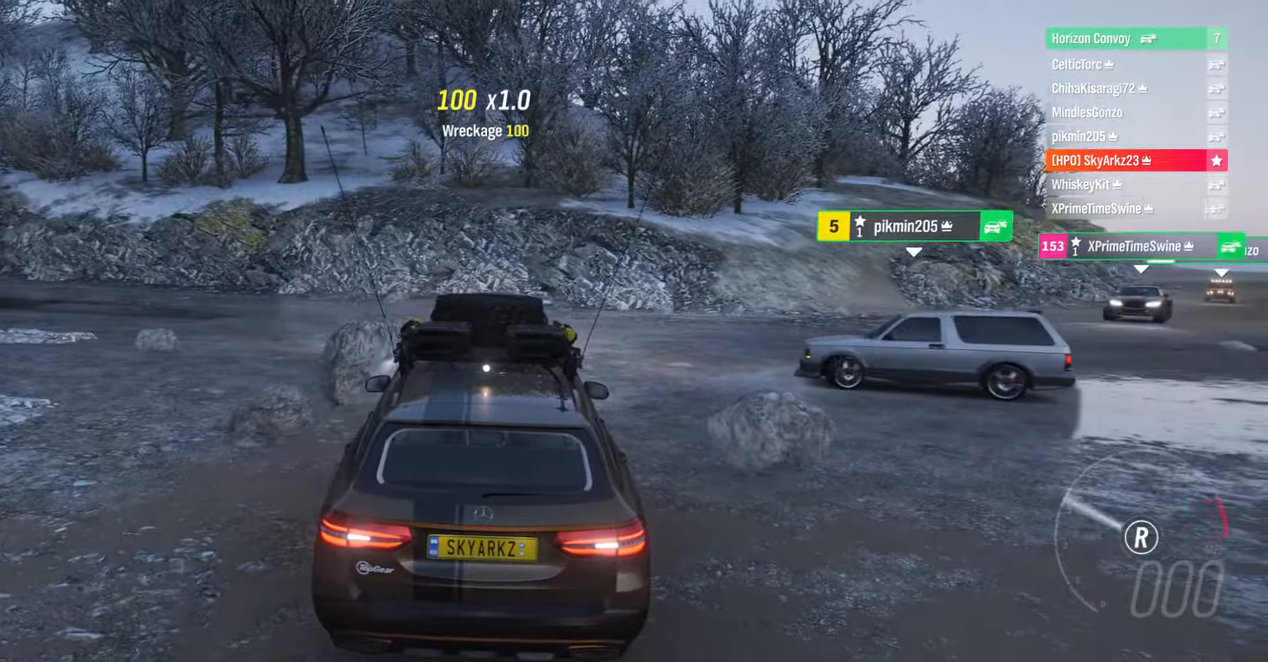
{"buttons": [], "left_stick": "left", "right_stick": "center", "events": []}
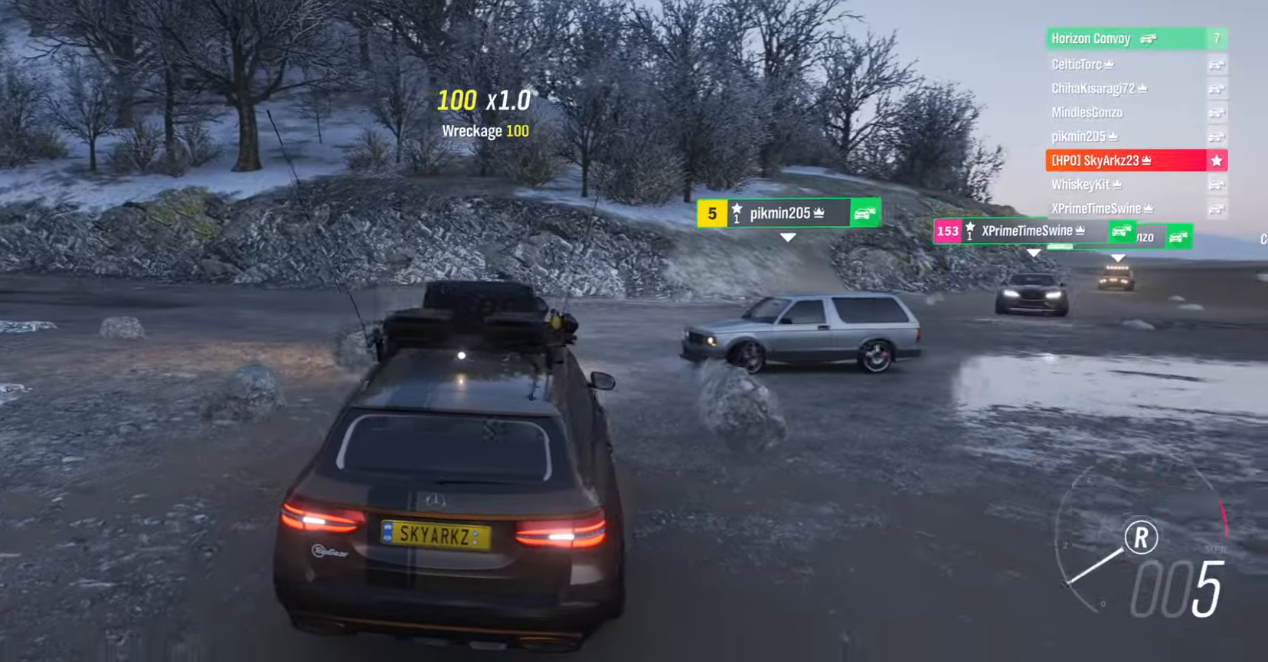
{"buttons": [], "left_stick": "left", "right_stick": "center", "events": []}
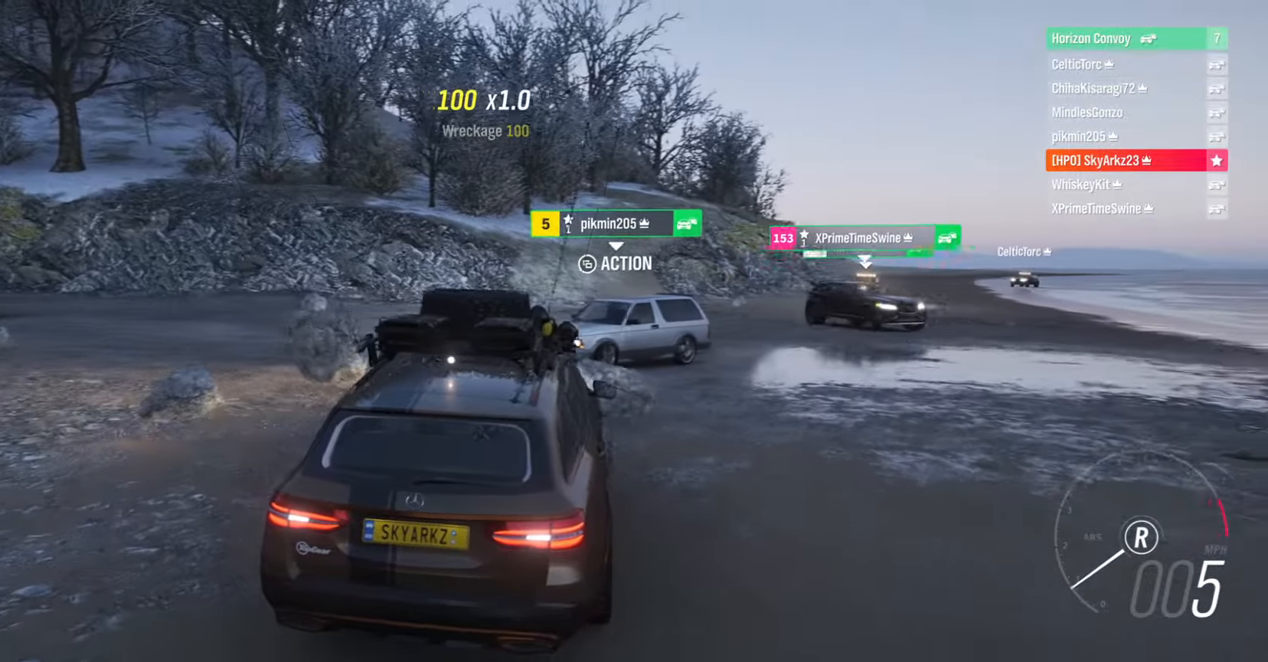
{"buttons": [], "left_stick": "left", "right_stick": "center", "events": []}
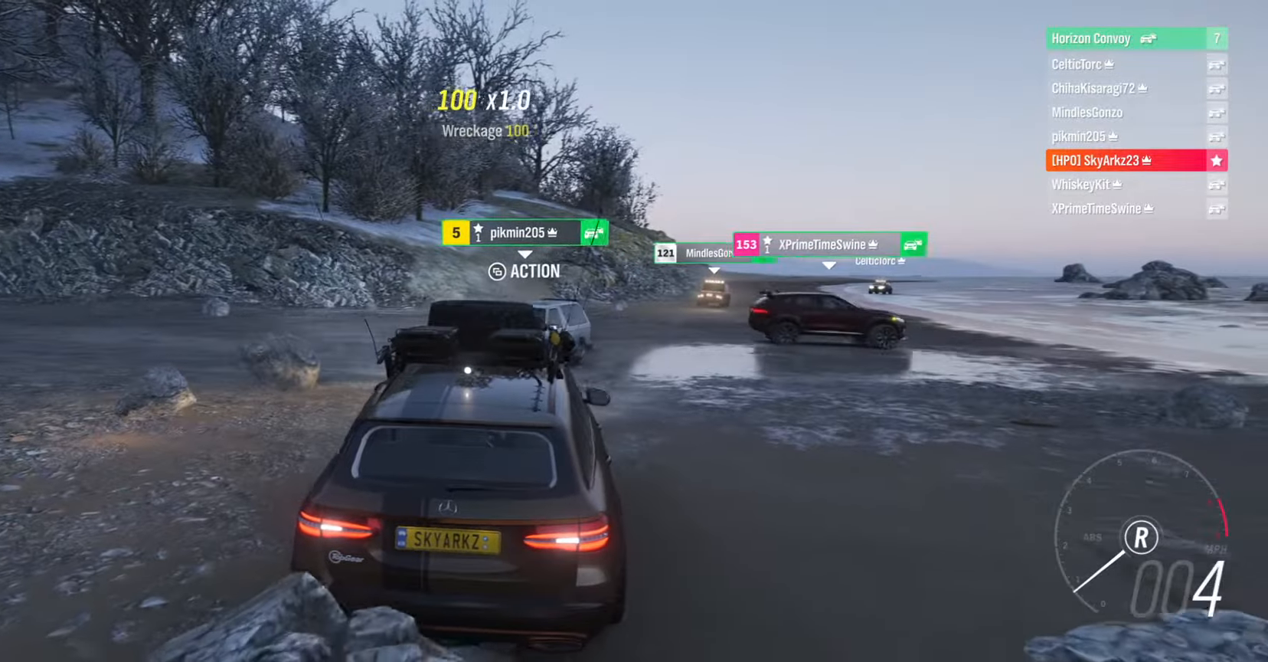
{"buttons": [], "left_stick": "center", "right_stick": "center", "events": [[33, "left_stick", "center"]]}